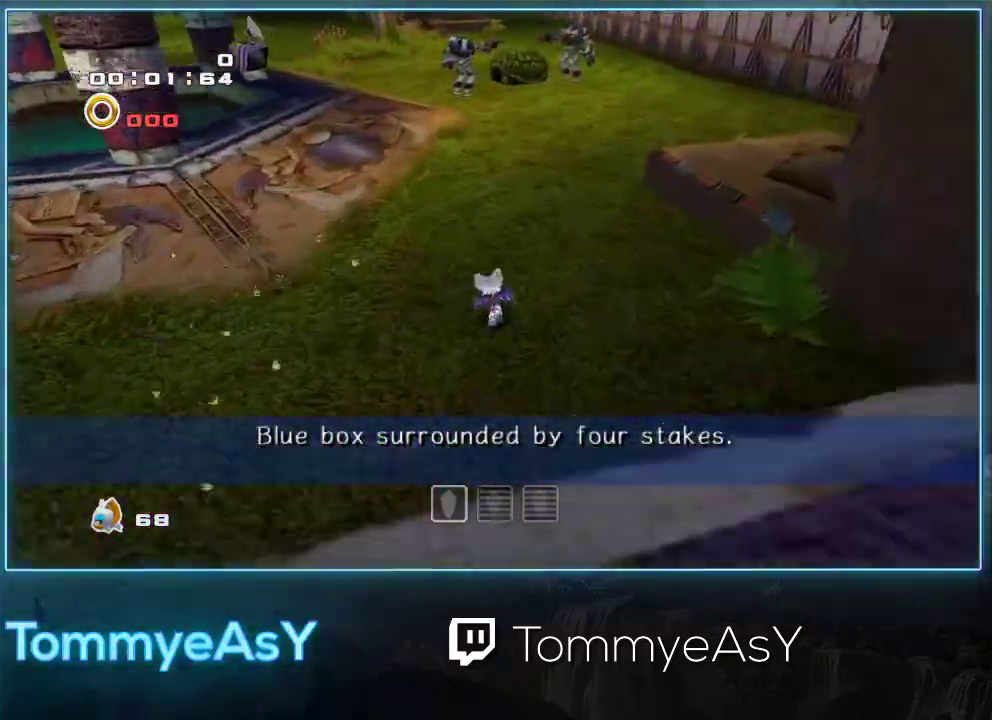
Gameplay with a controller (PlayStation layout); each line is a JSON object with the inputs held at the frame after it. "events" lists button and stick changes between this image and that frame as [ms after this image, input, new state], when the widget could be followed in between. Not read: R3 right_stick.
{"buttons": [], "left_stick": "up", "events": [[33, "SQUARE", "down"], [150, "SQUARE", "up"]]}
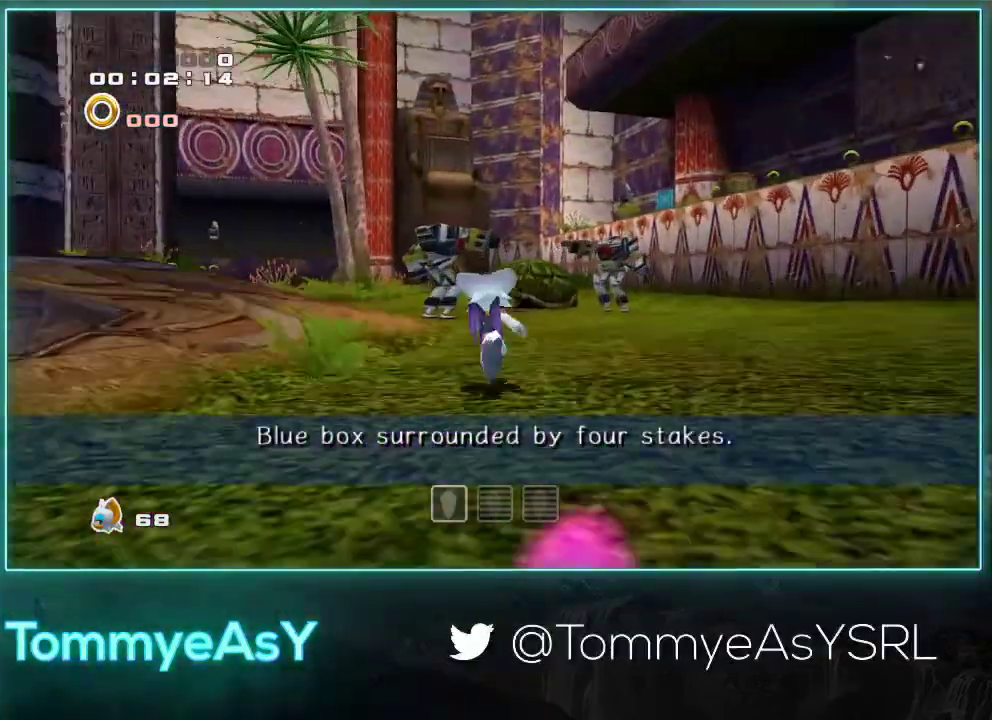
{"buttons": ["SQUARE"], "left_stick": "up"}
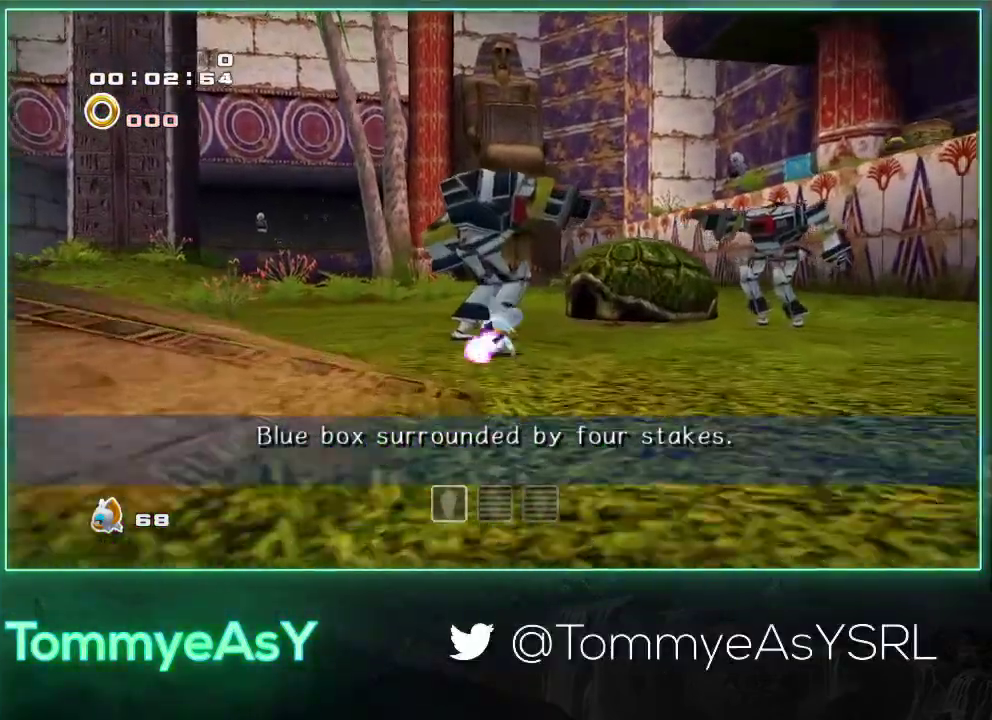
{"buttons": ["L2"], "left_stick": "up-right", "events": [[17, "L2", "down"], [100, "SQUARE", "up"], [433, "left_stick", "up-right"]]}
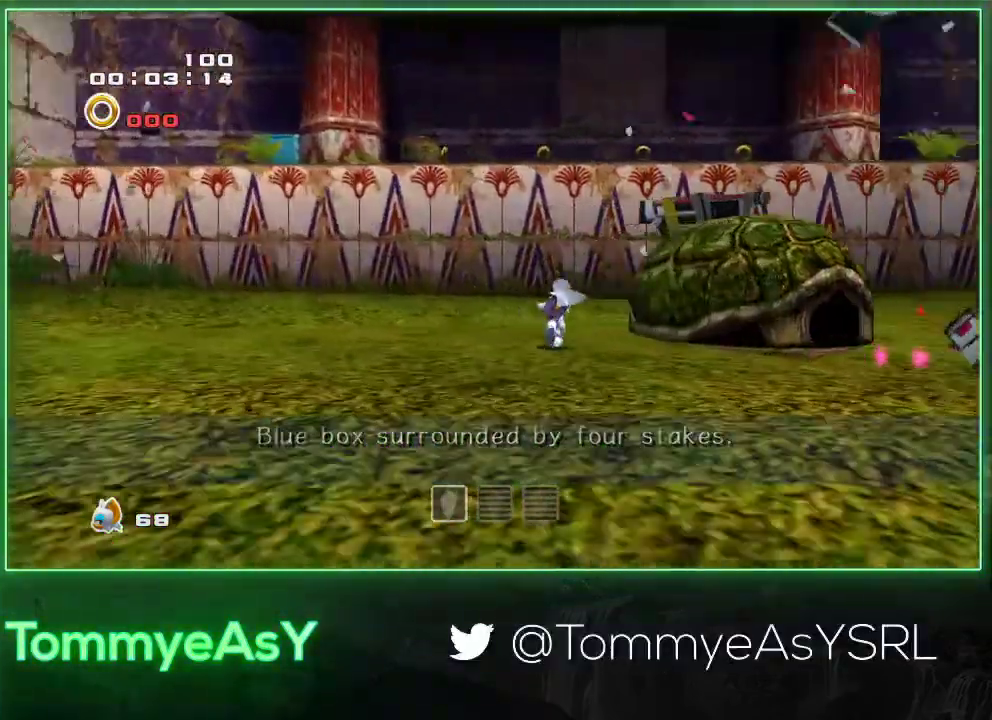
{"buttons": ["L2"], "left_stick": "up-right", "events": [[167, "SQUARE", "down"], [317, "SQUARE", "up"]]}
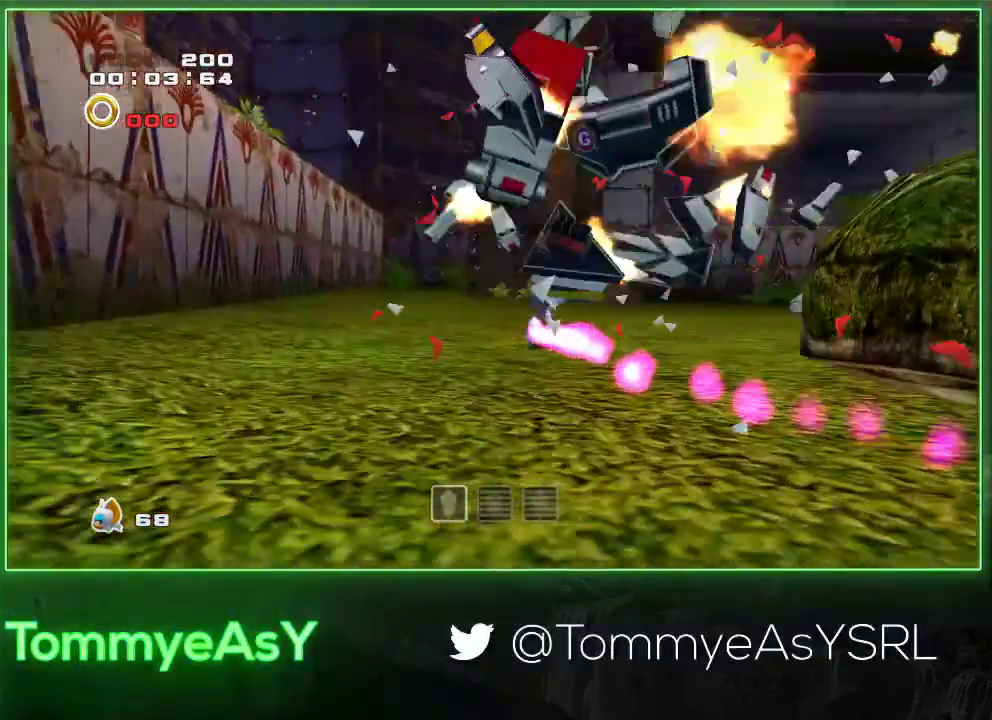
{"buttons": ["SQUARE"], "left_stick": "up-right", "events": [[417, "SQUARE", "down"], [500, "L2", "up"]]}